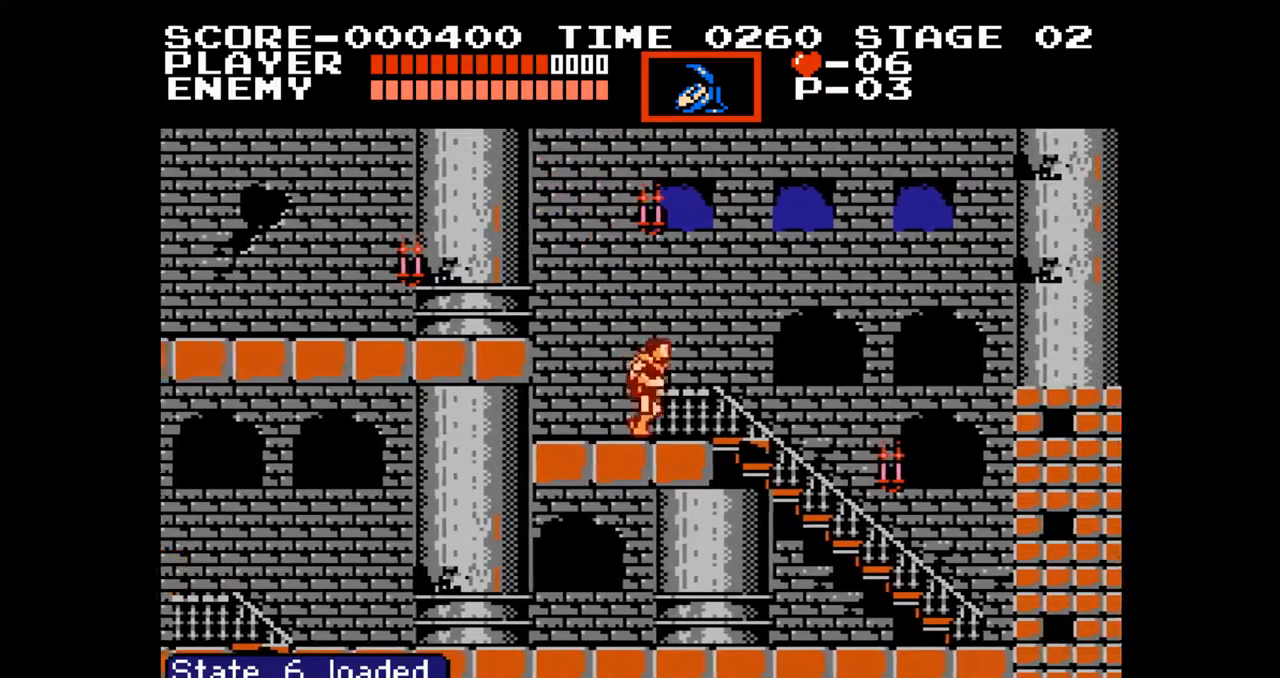
Gameplay with a controller (Nintendo layout); each line is a JSON object with the inputs held at the frame after it. "events" lists button and stick changes between this image and that frame as [ms after this image, input, new state], when the widget could be followed in between. Not read: L3 R3.
{"buttons": [], "events": [[417, "DPAD_RIGHT", "up"]]}
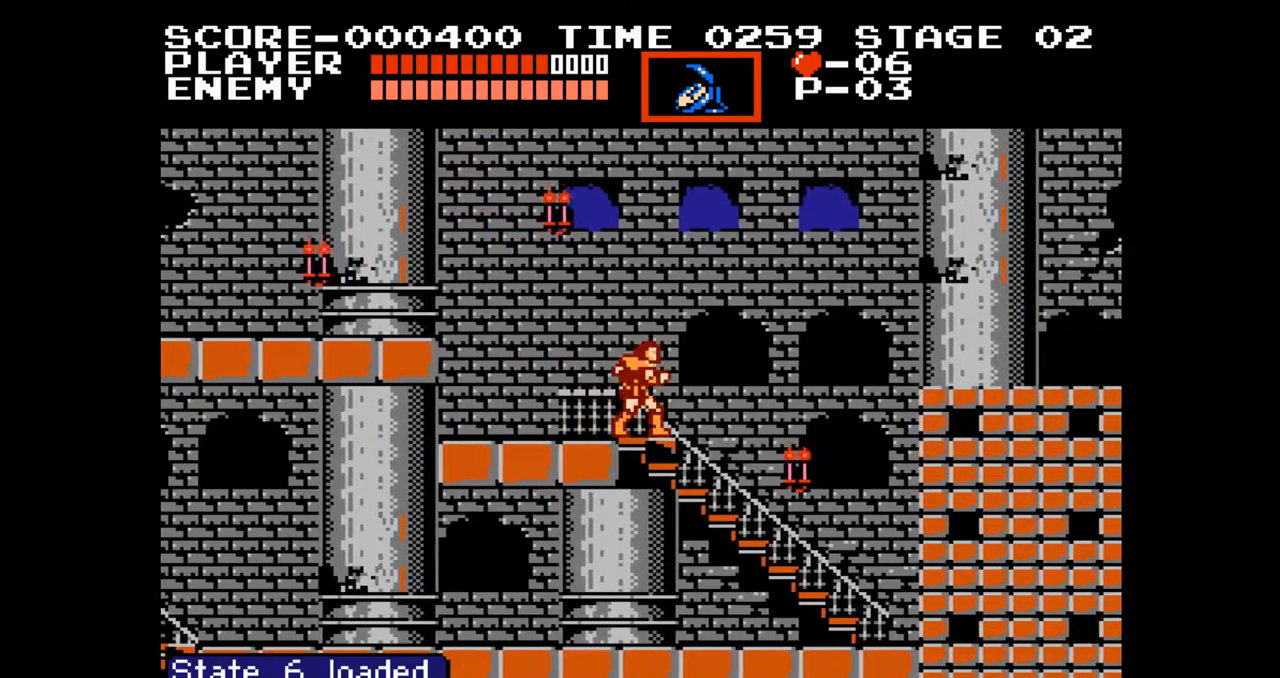
{"buttons": ["DPAD_RIGHT"], "events": [[200, "DPAD_LEFT", "down"], [383, "DPAD_LEFT", "up"], [383, "DPAD_UP", "down"], [400, "DPAD_RIGHT", "down"], [400, "DPAD_UP", "up"]]}
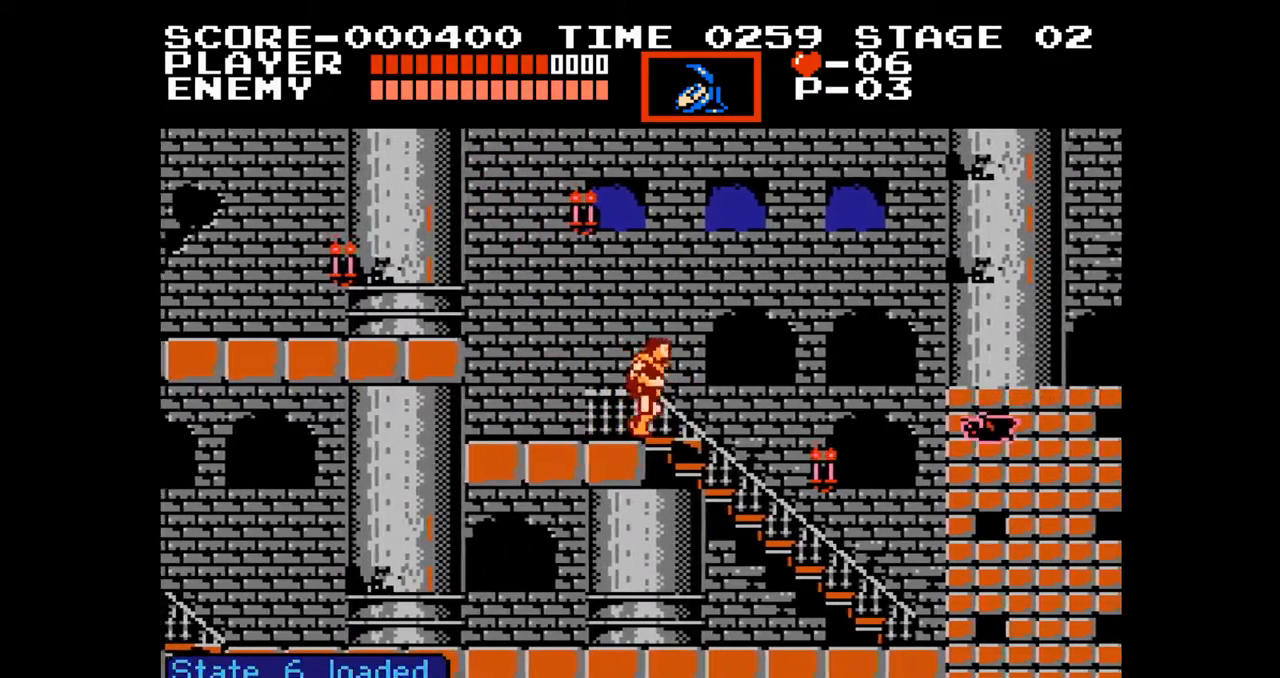
{"buttons": [], "events": [[33, "A", "down"], [100, "DPAD_RIGHT", "up"], [150, "A", "up"]]}
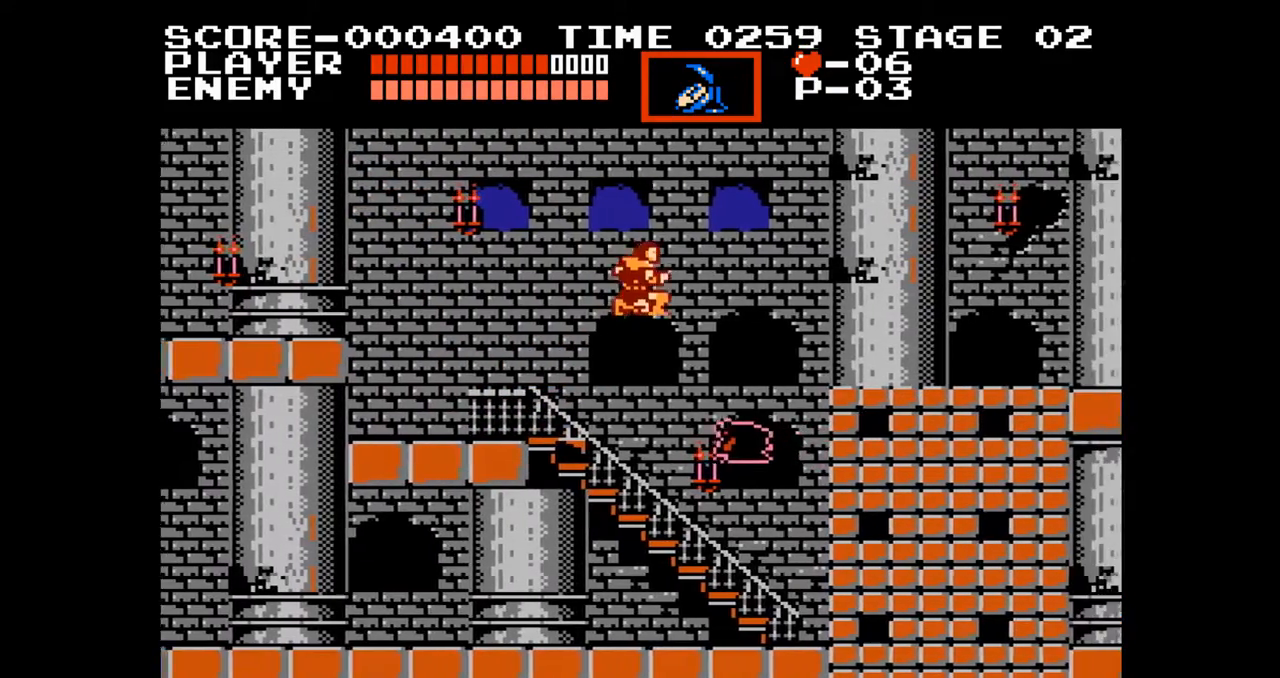
{"buttons": [], "events": []}
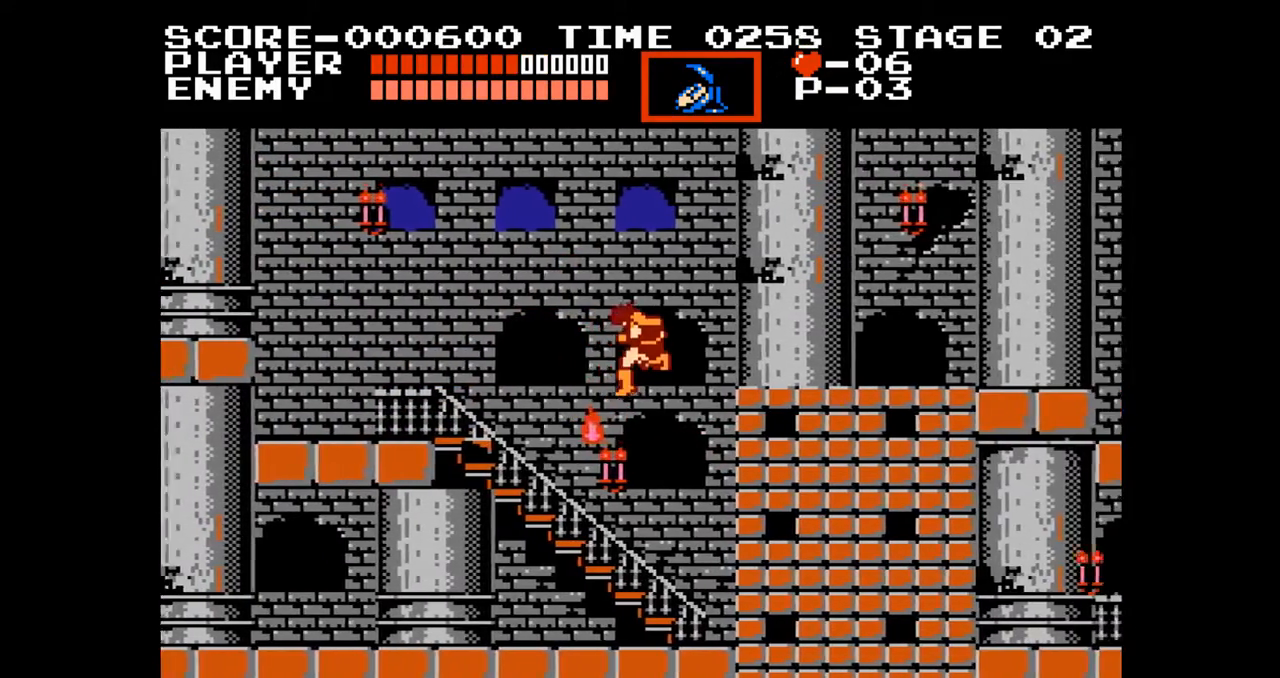
{"buttons": [], "events": []}
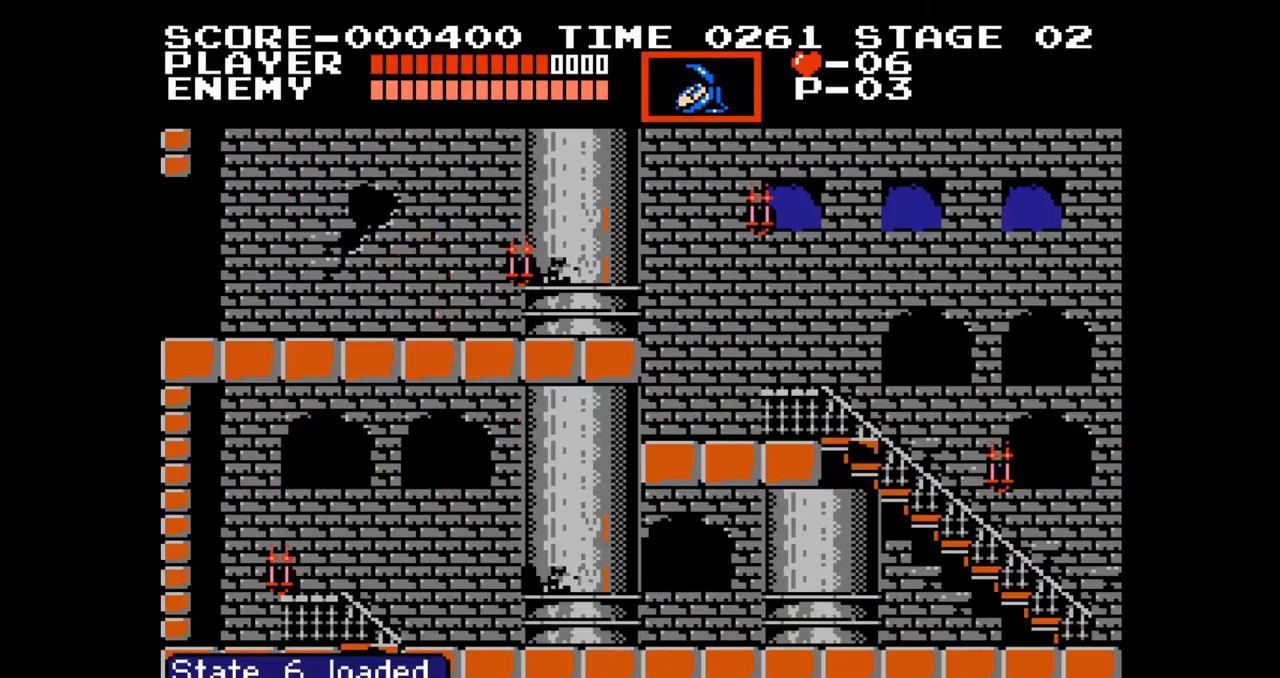
{"buttons": ["DPAD_RIGHT"], "events": [[50, "DPAD_RIGHT", "down"]]}
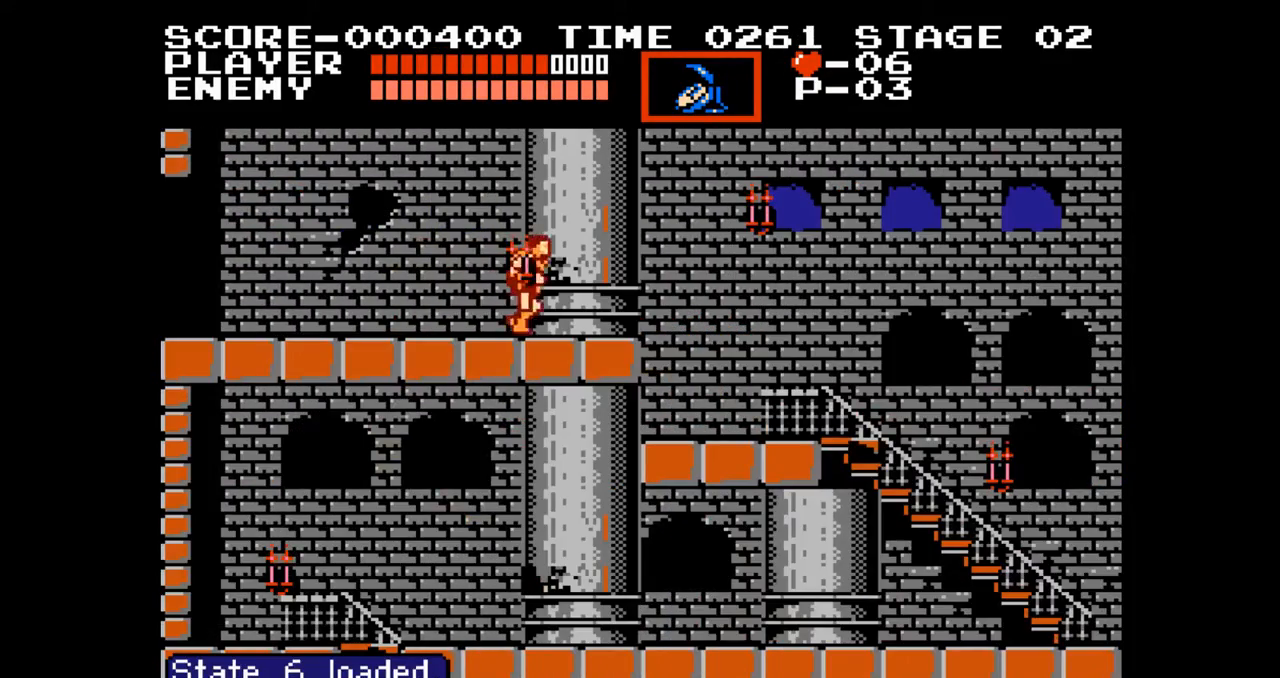
{"buttons": ["DPAD_RIGHT"], "events": [[233, "A", "down"], [383, "A", "up"]]}
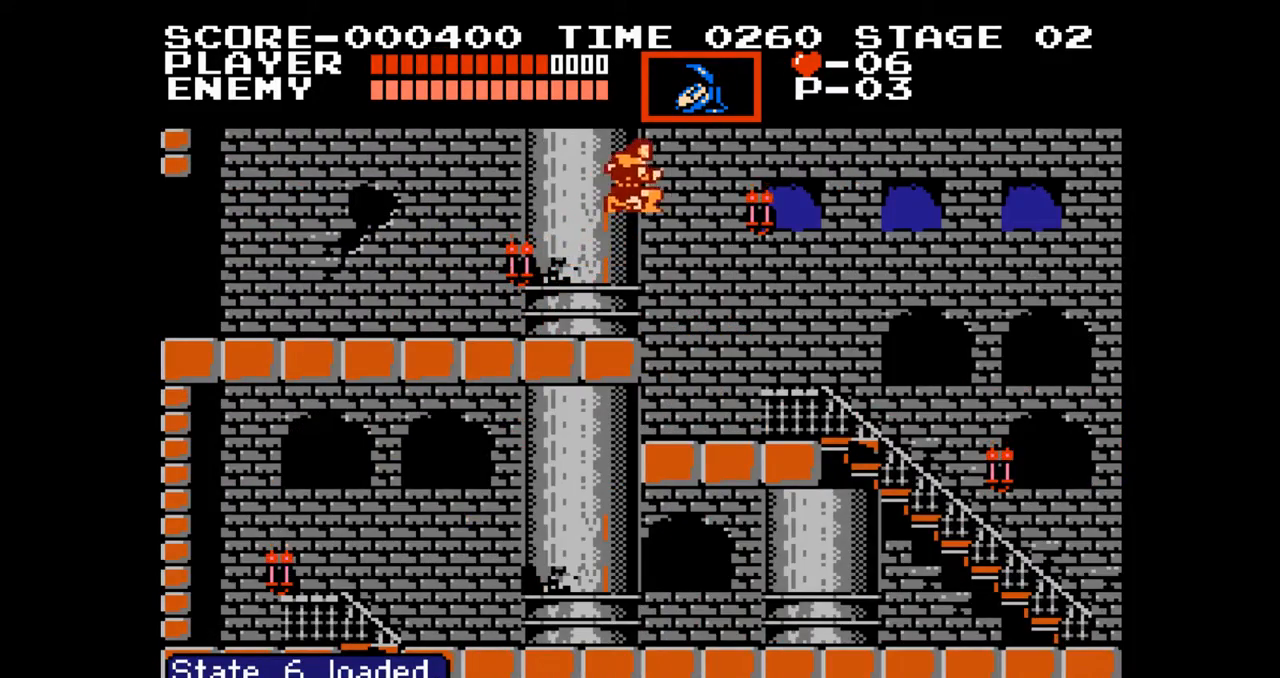
{"buttons": ["DPAD_RIGHT"], "events": []}
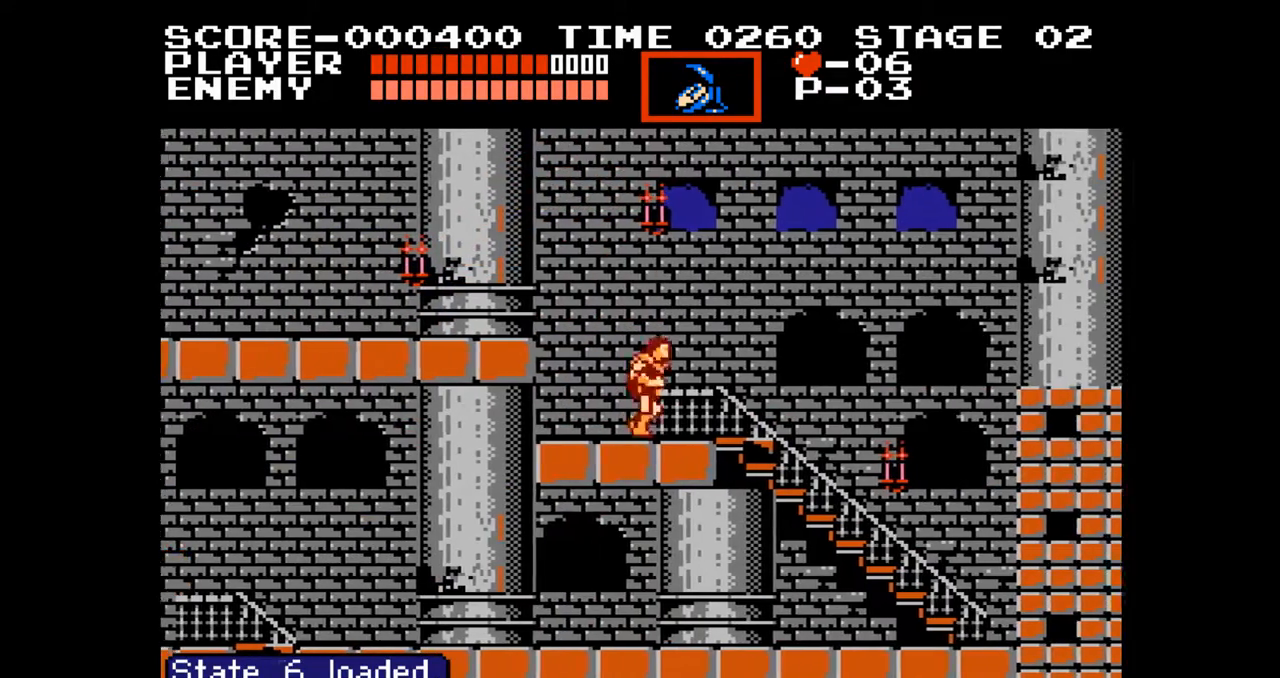
{"buttons": [], "events": [[500, "DPAD_RIGHT", "up"]]}
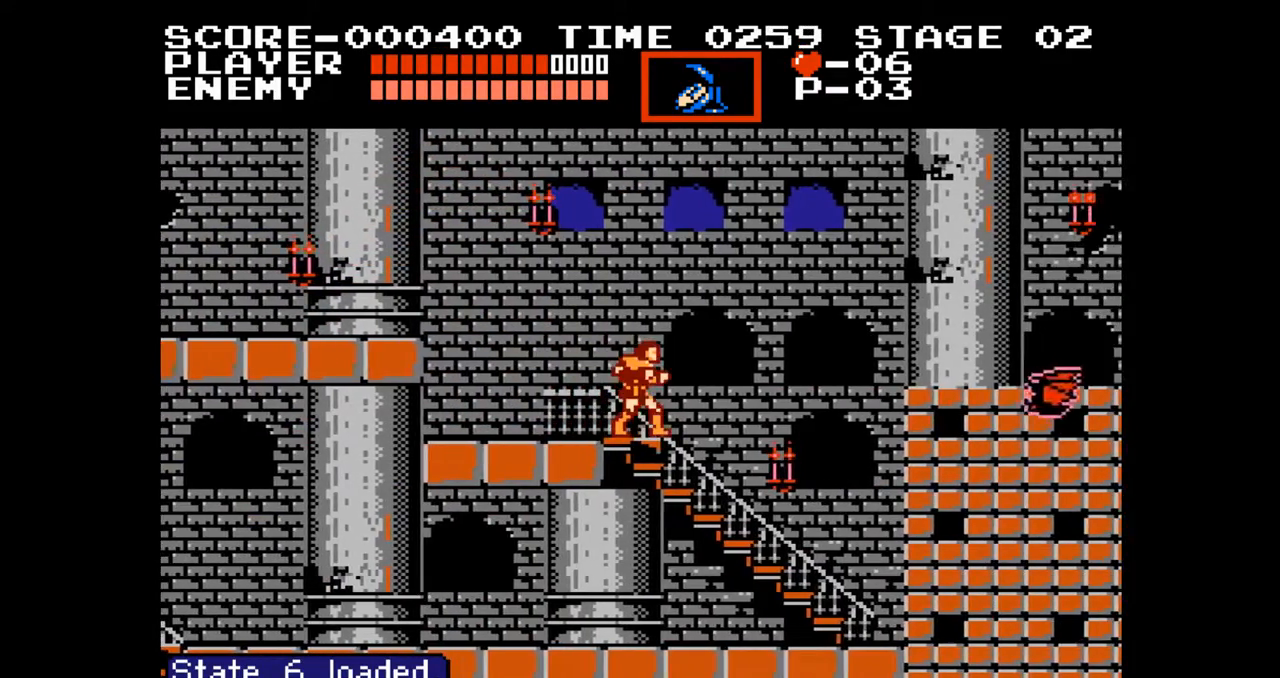
{"buttons": ["DPAD_RIGHT"], "events": [[200, "DPAD_LEFT", "down"], [417, "DPAD_UP", "down"], [433, "DPAD_LEFT", "up"], [433, "DPAD_UP", "up"], [450, "DPAD_RIGHT", "down"]]}
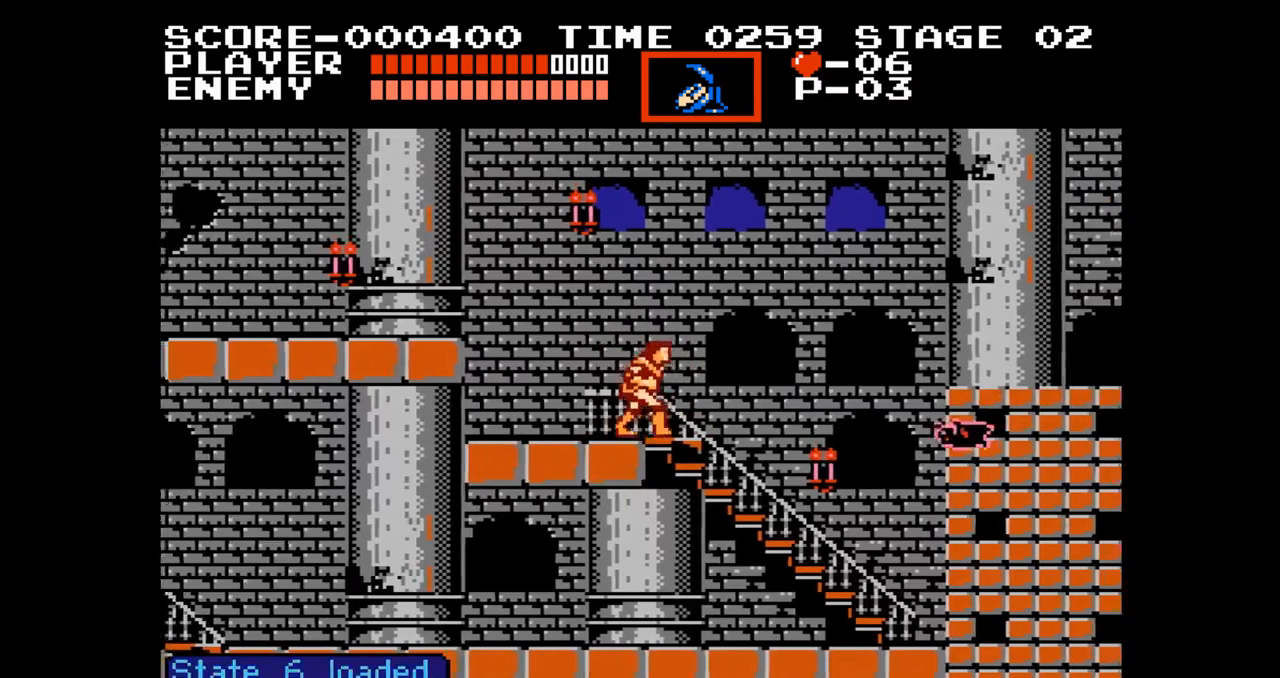
{"buttons": [], "events": [[33, "A", "down"], [117, "DPAD_RIGHT", "up"], [167, "A", "up"]]}
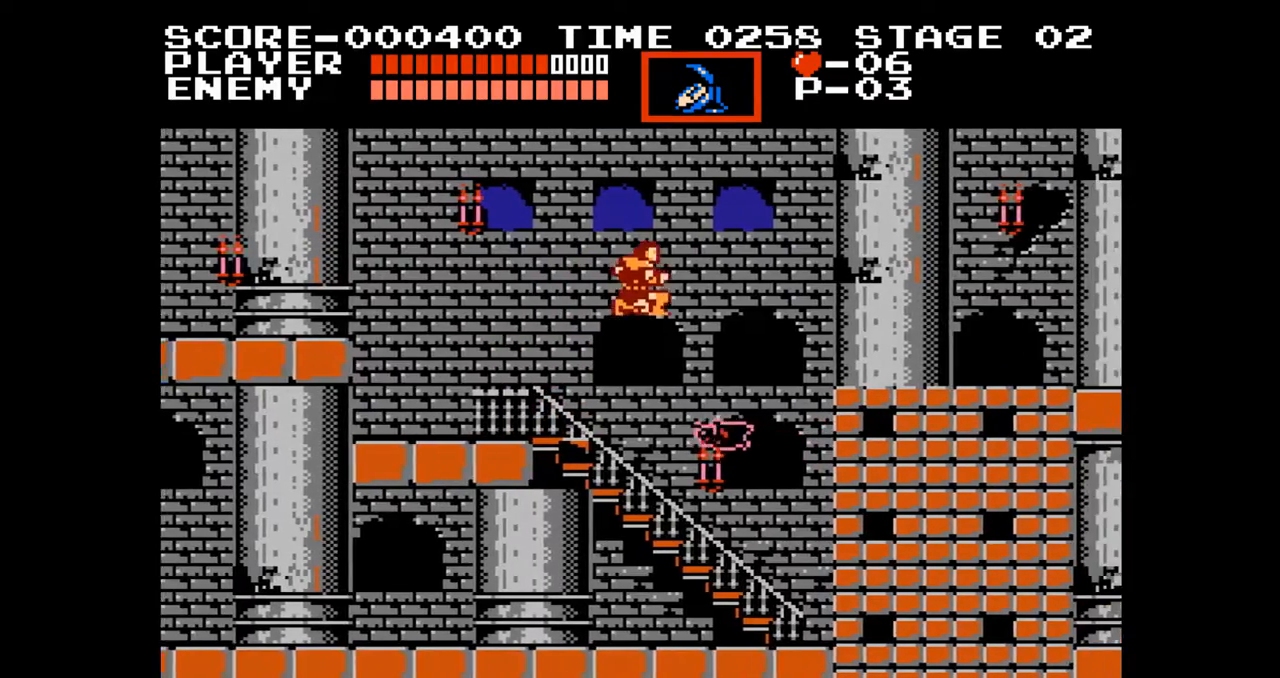
{"buttons": [], "events": []}
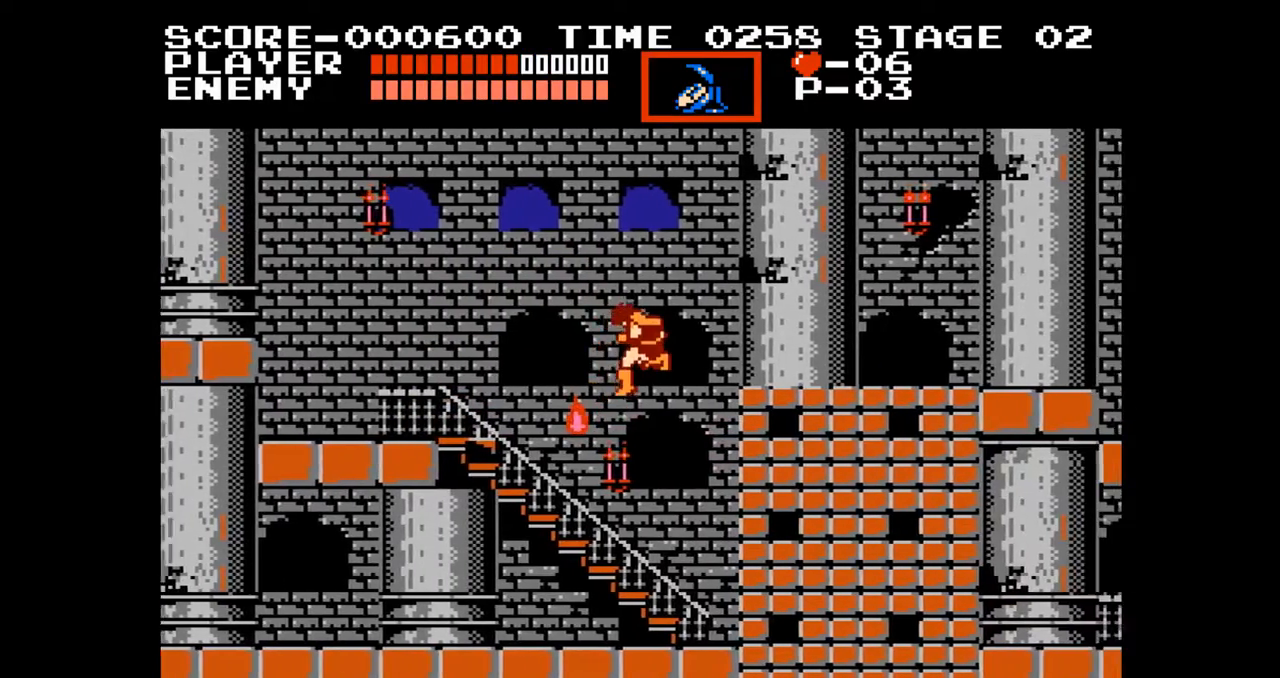
{"buttons": [], "events": []}
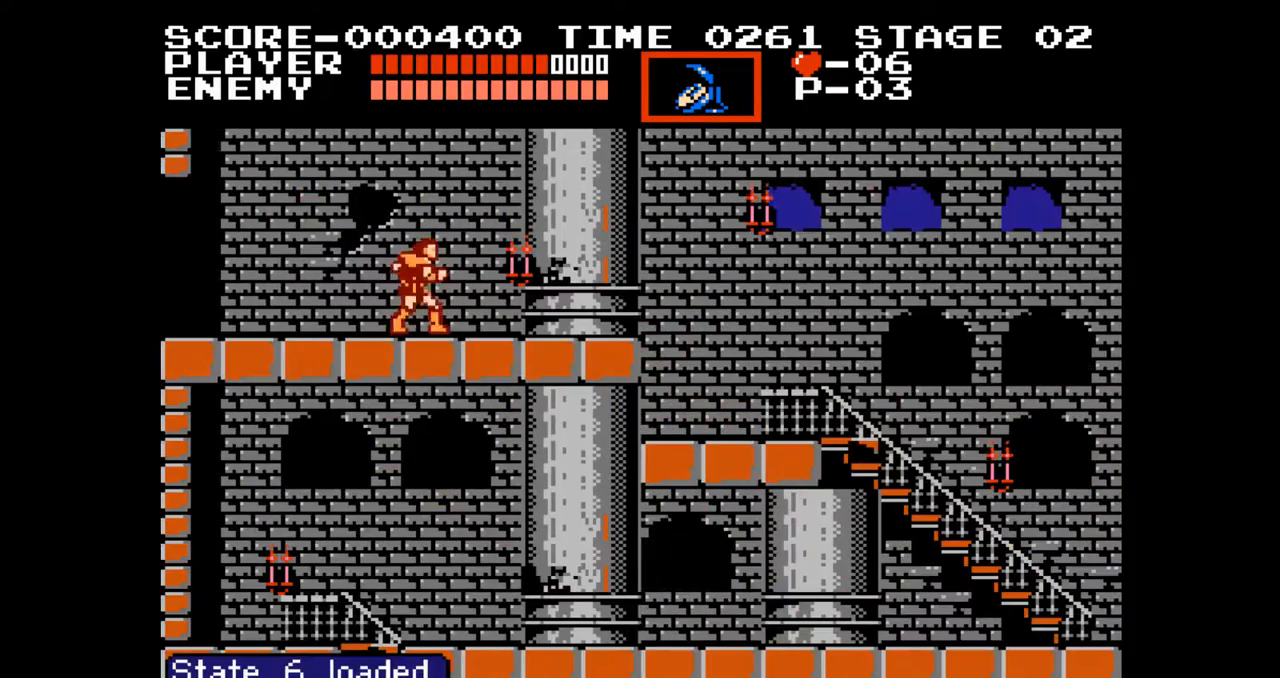
{"buttons": [], "events": [[183, "START", "down"], [383, "START", "up"]]}
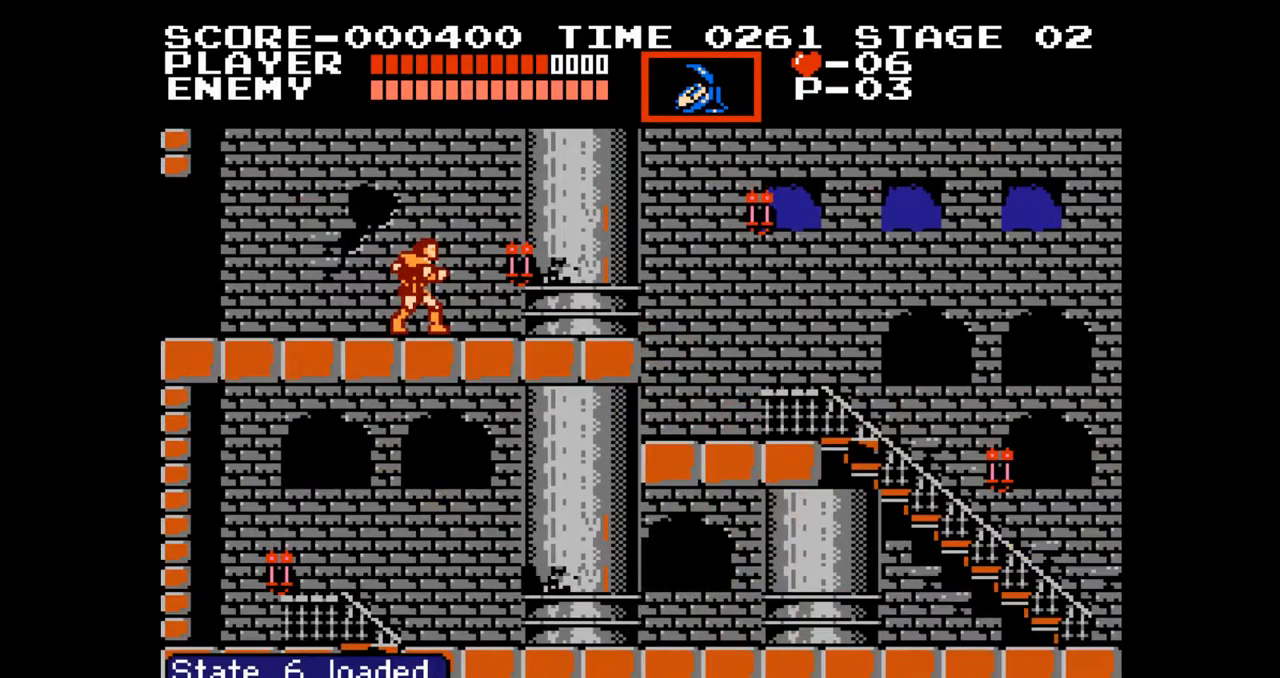
{"buttons": [], "events": []}
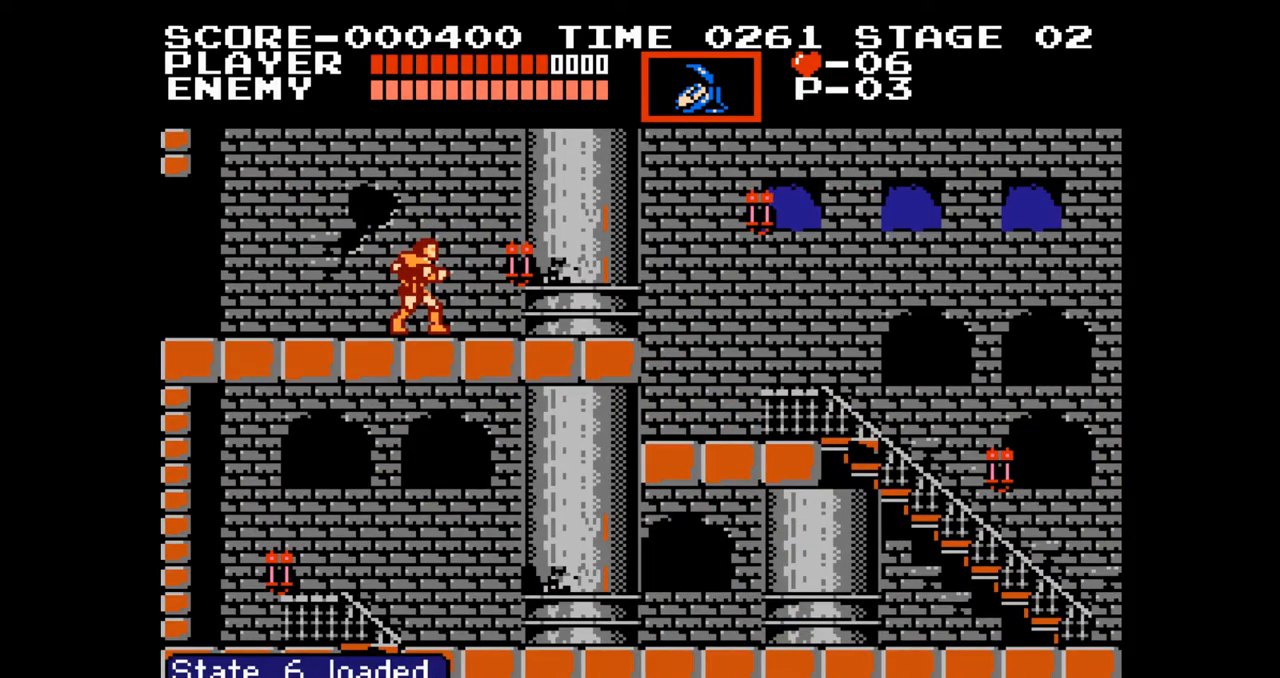
{"buttons": [], "events": []}
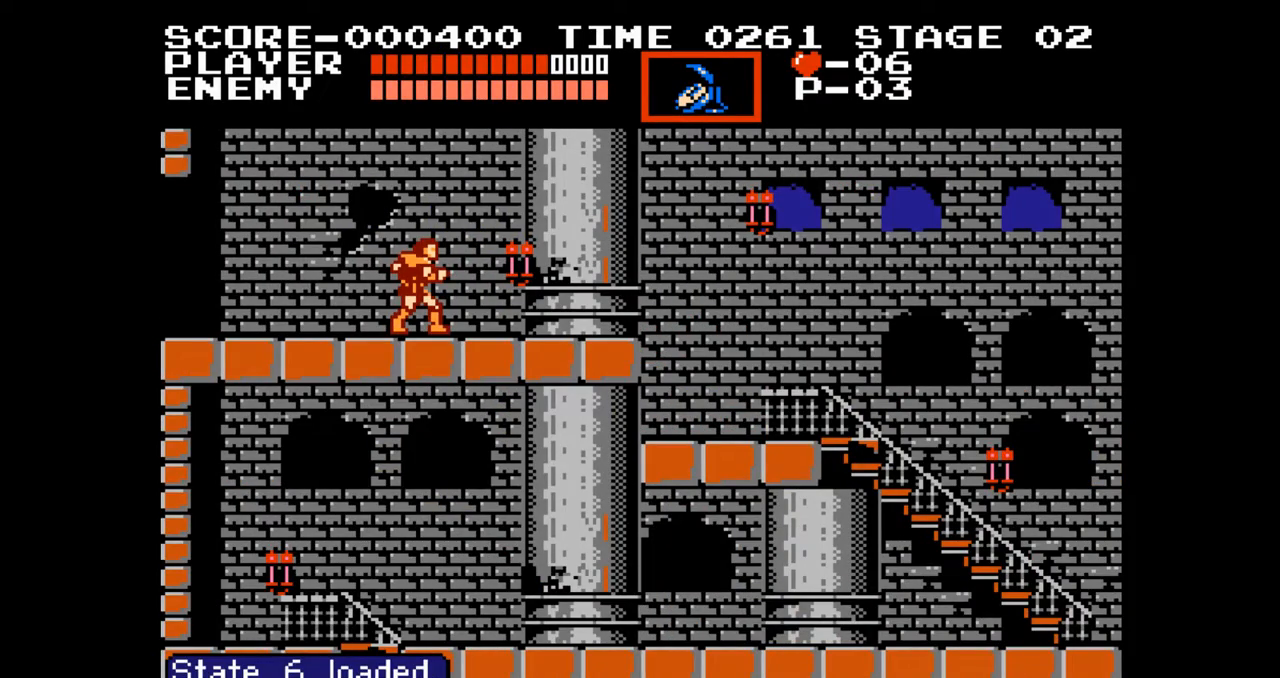
{"buttons": [], "events": []}
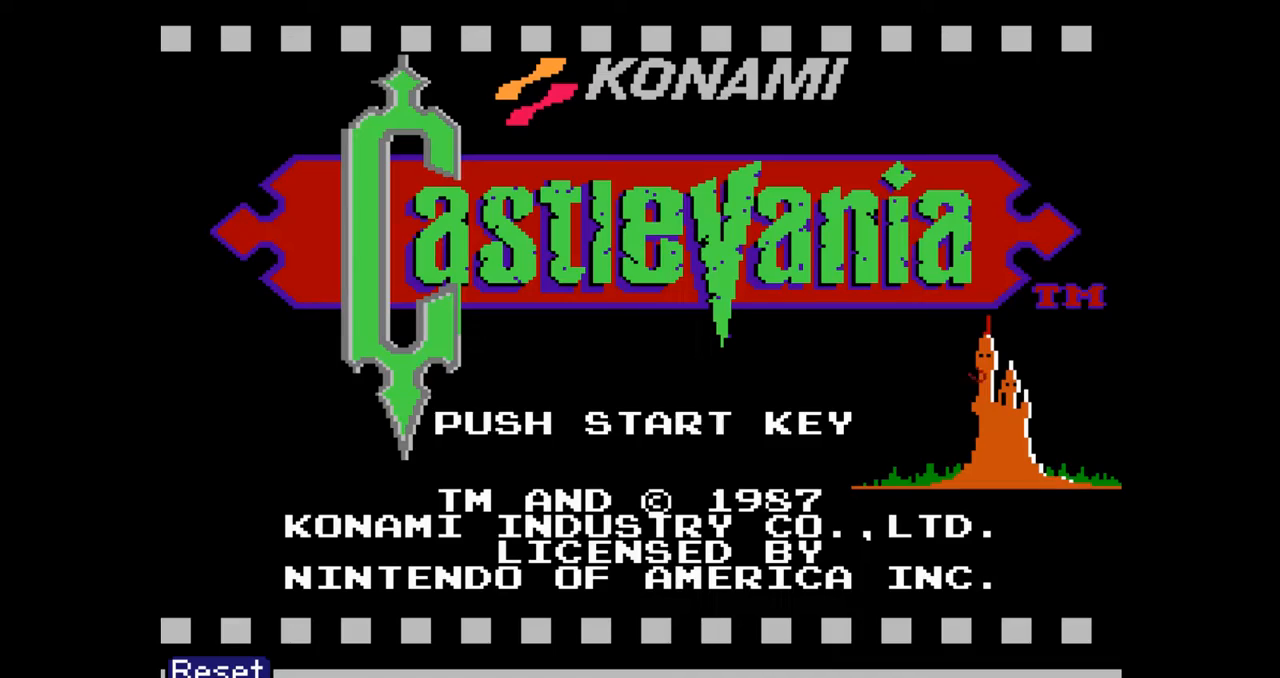
{"buttons": [], "events": [[83, "START", "down"], [250, "START", "up"]]}
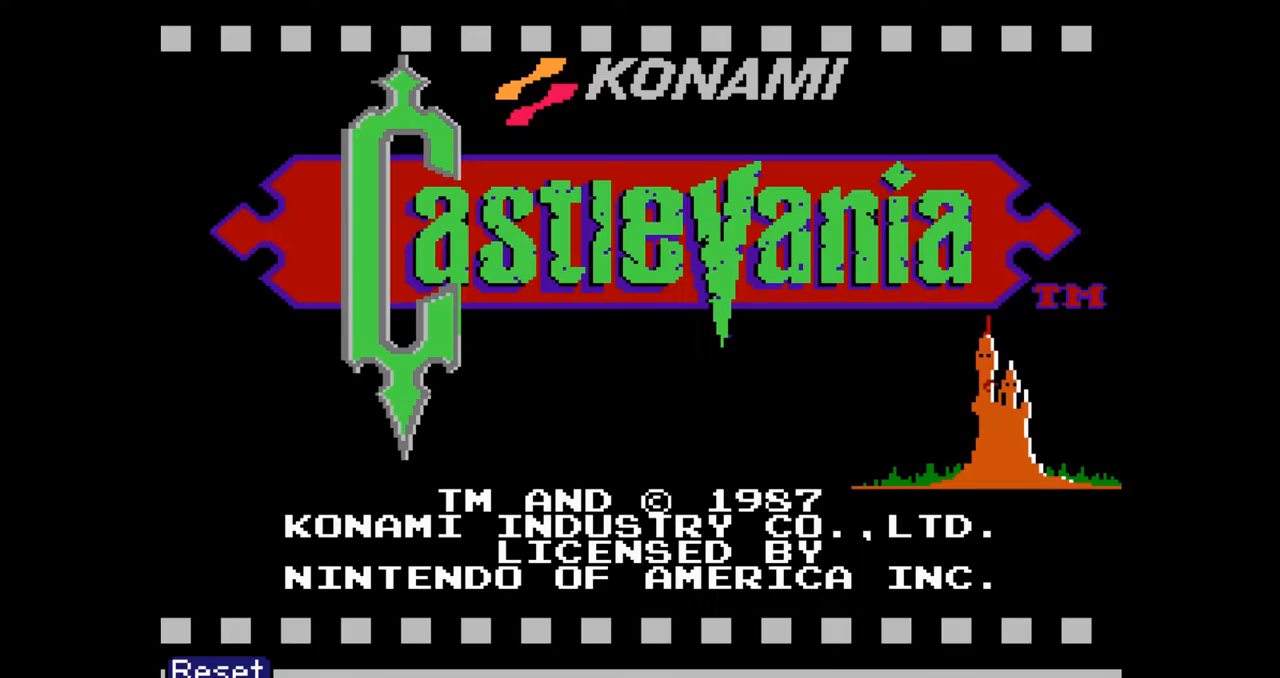
{"buttons": [], "events": []}
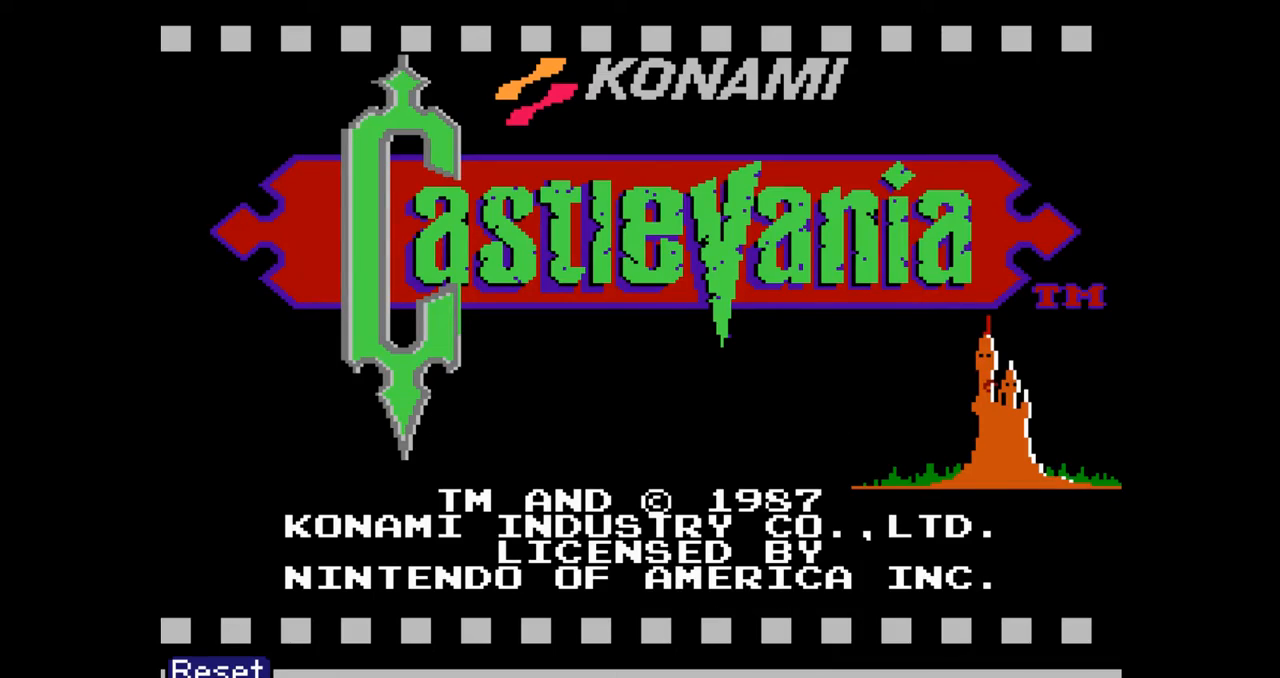
{"buttons": [], "events": []}
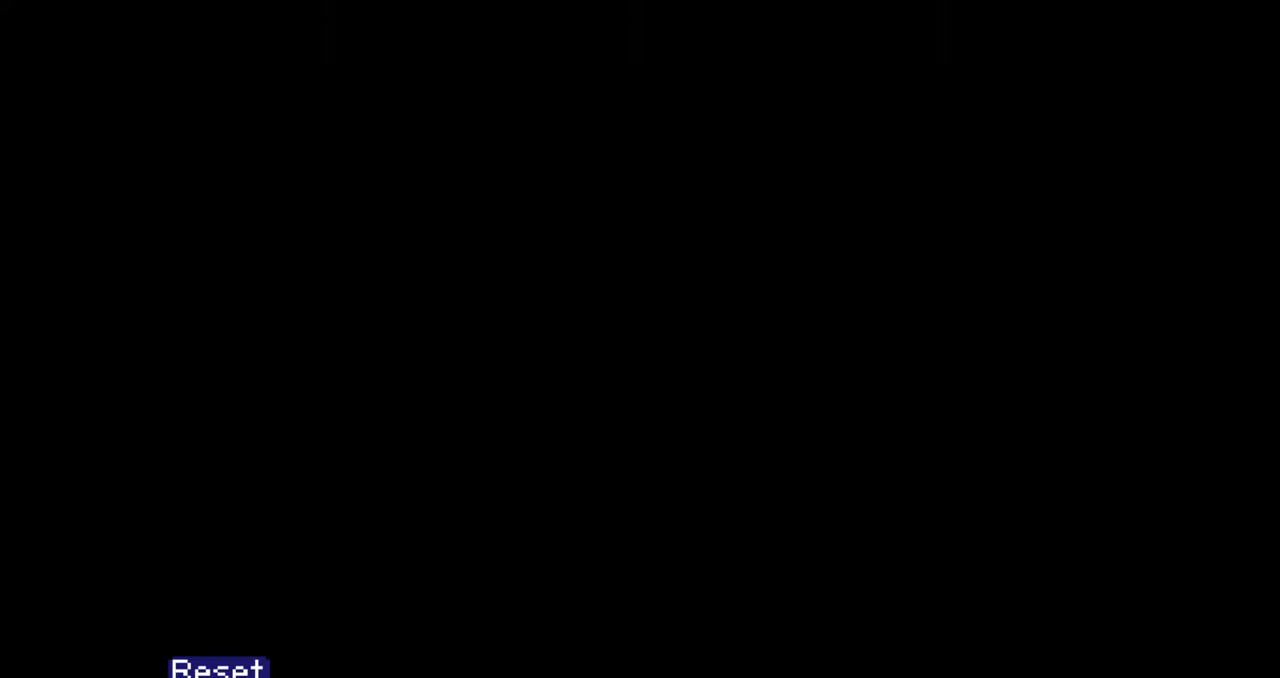
{"buttons": [], "events": []}
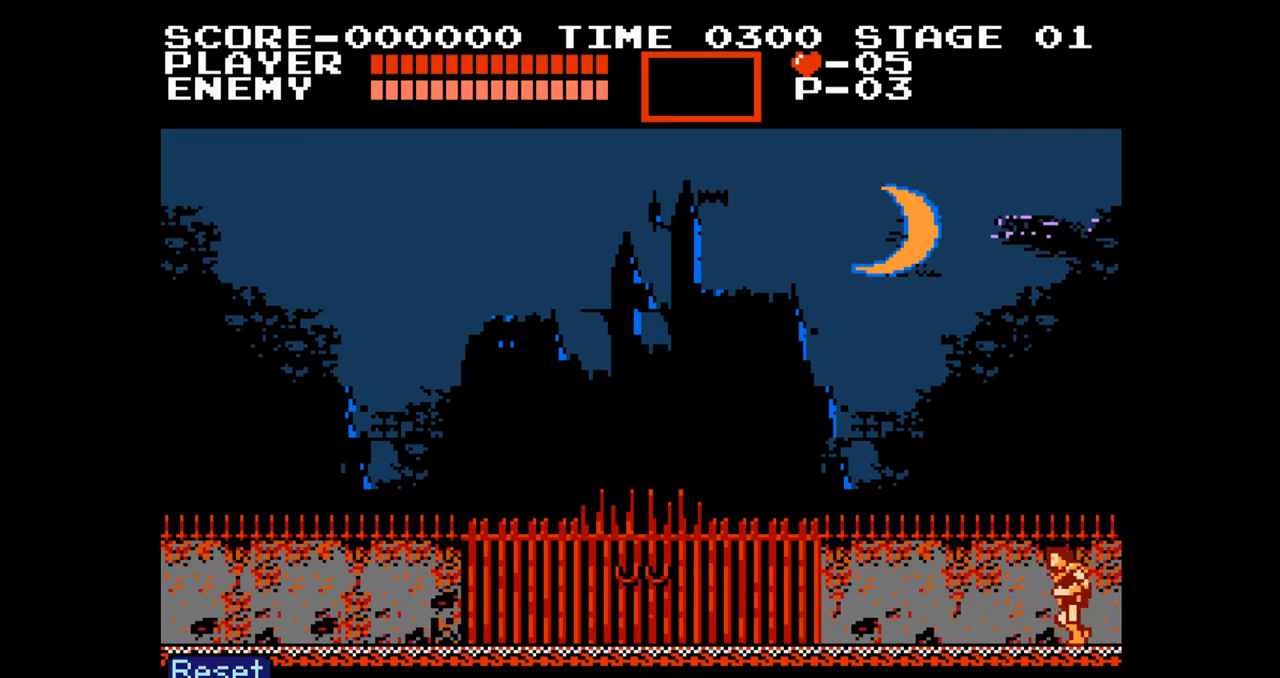
{"buttons": [], "events": []}
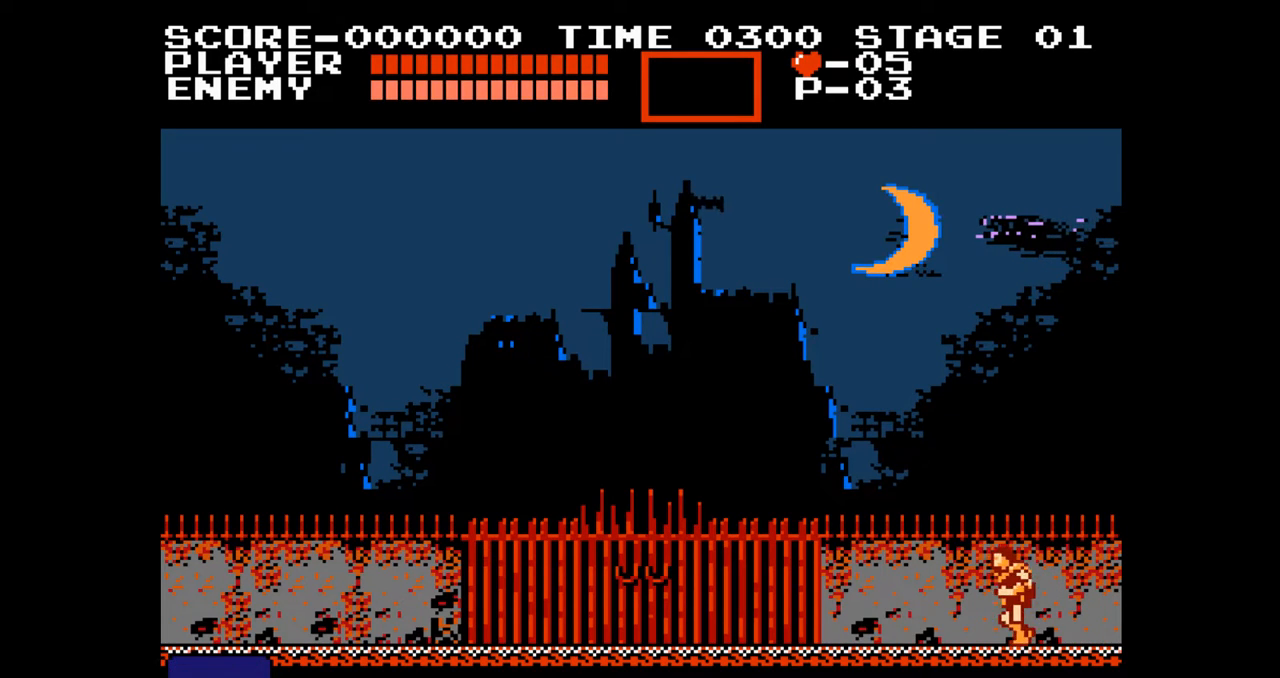
{"buttons": [], "events": []}
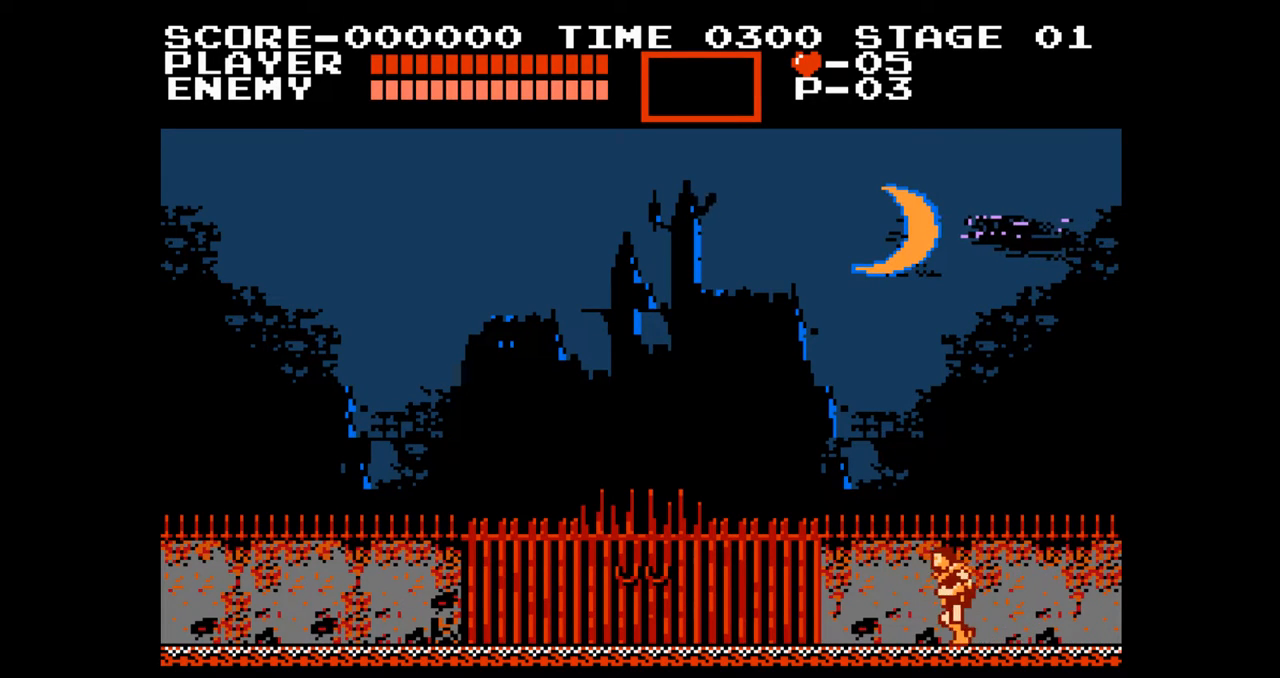
{"buttons": [], "events": []}
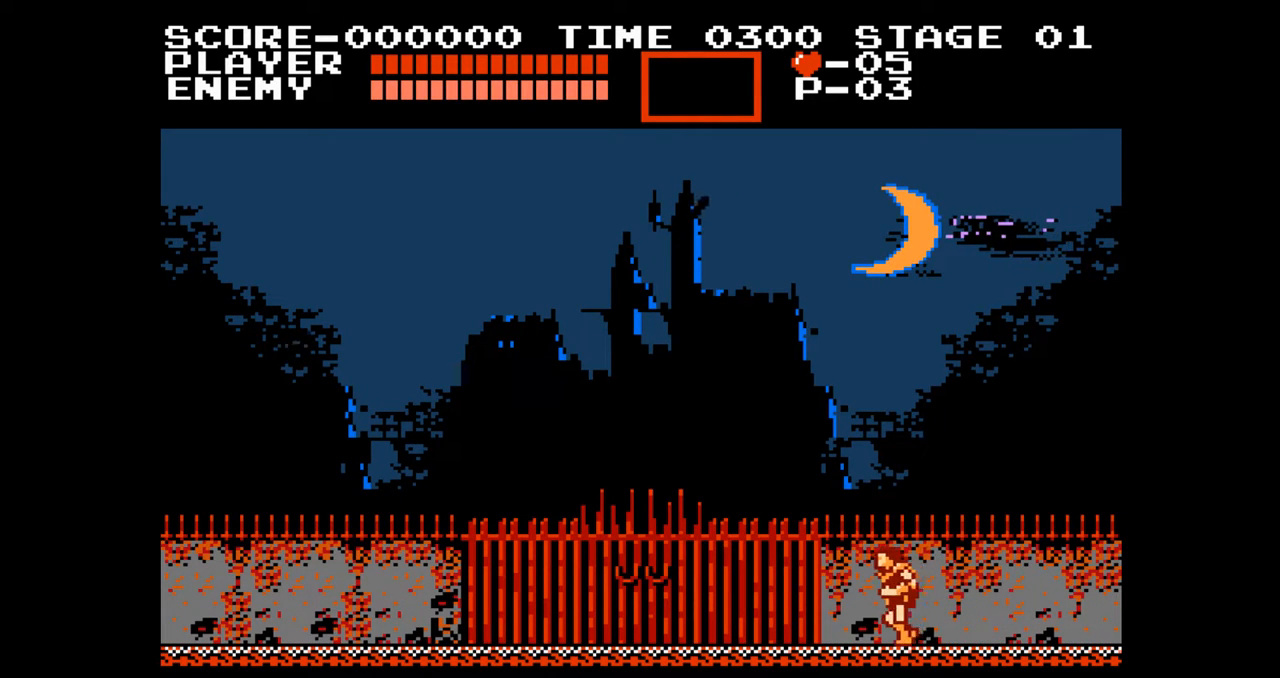
{"buttons": ["DPAD_RIGHT"], "events": [[417, "DPAD_RIGHT", "down"]]}
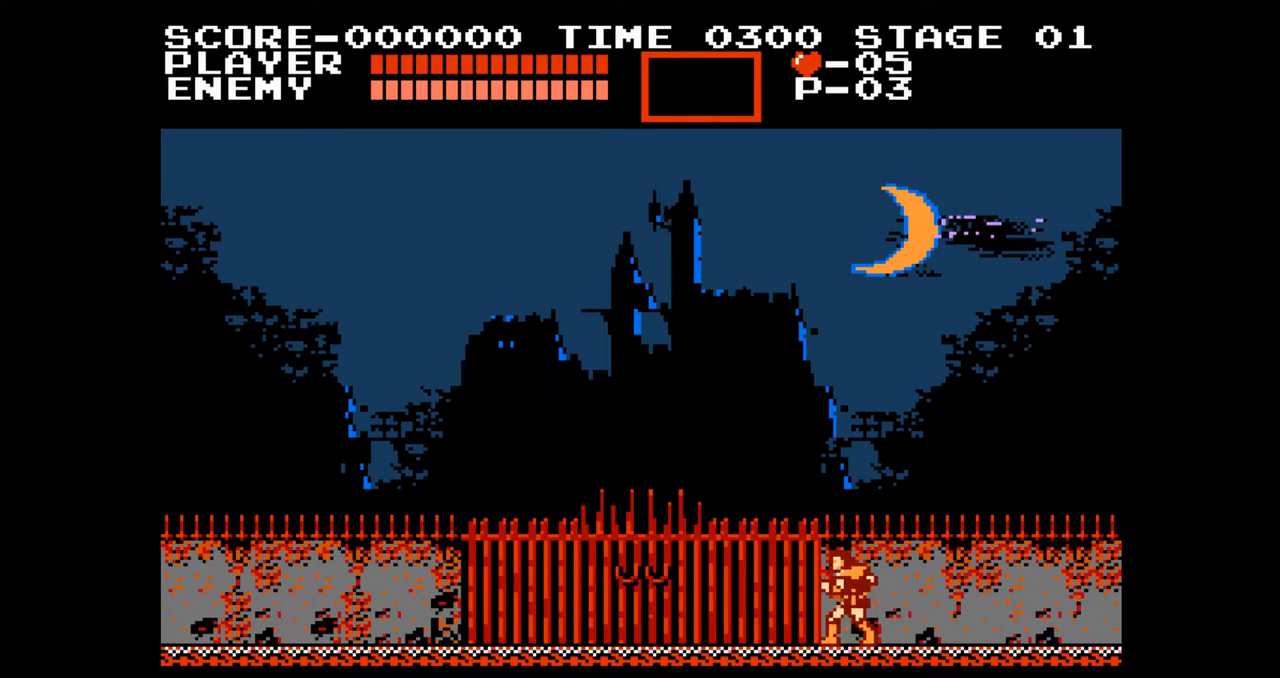
{"buttons": ["DPAD_RIGHT"], "events": []}
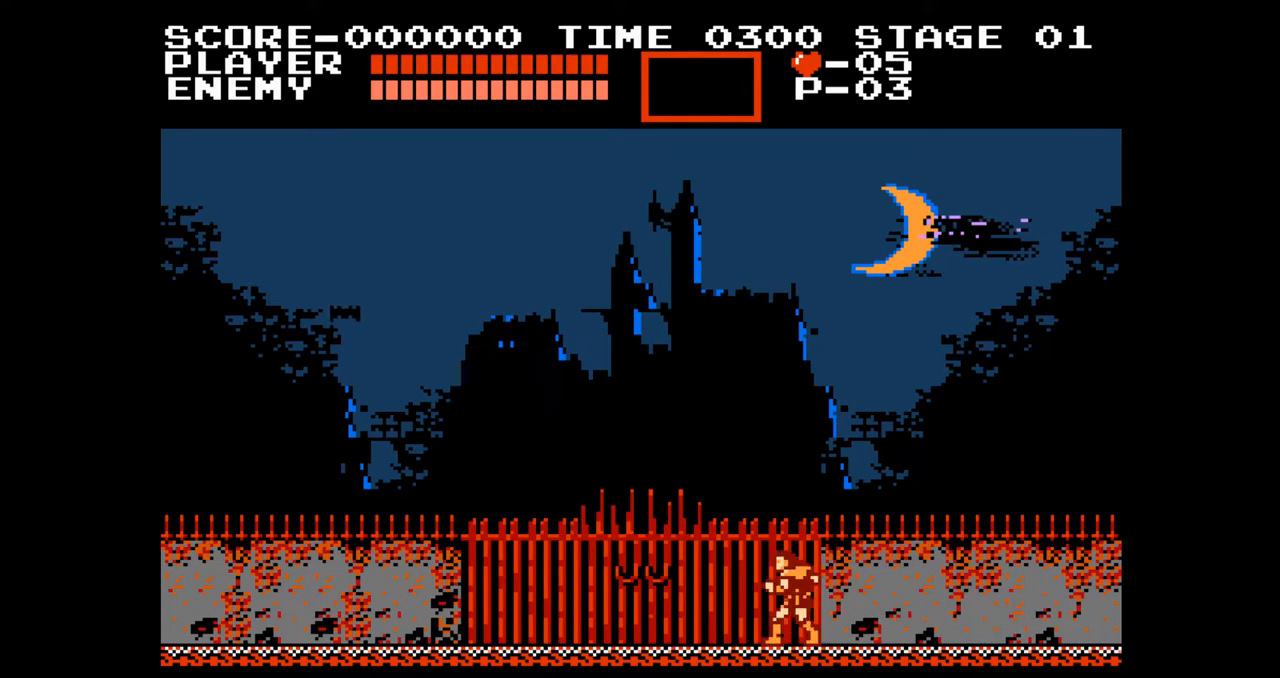
{"buttons": ["DPAD_RIGHT"], "events": []}
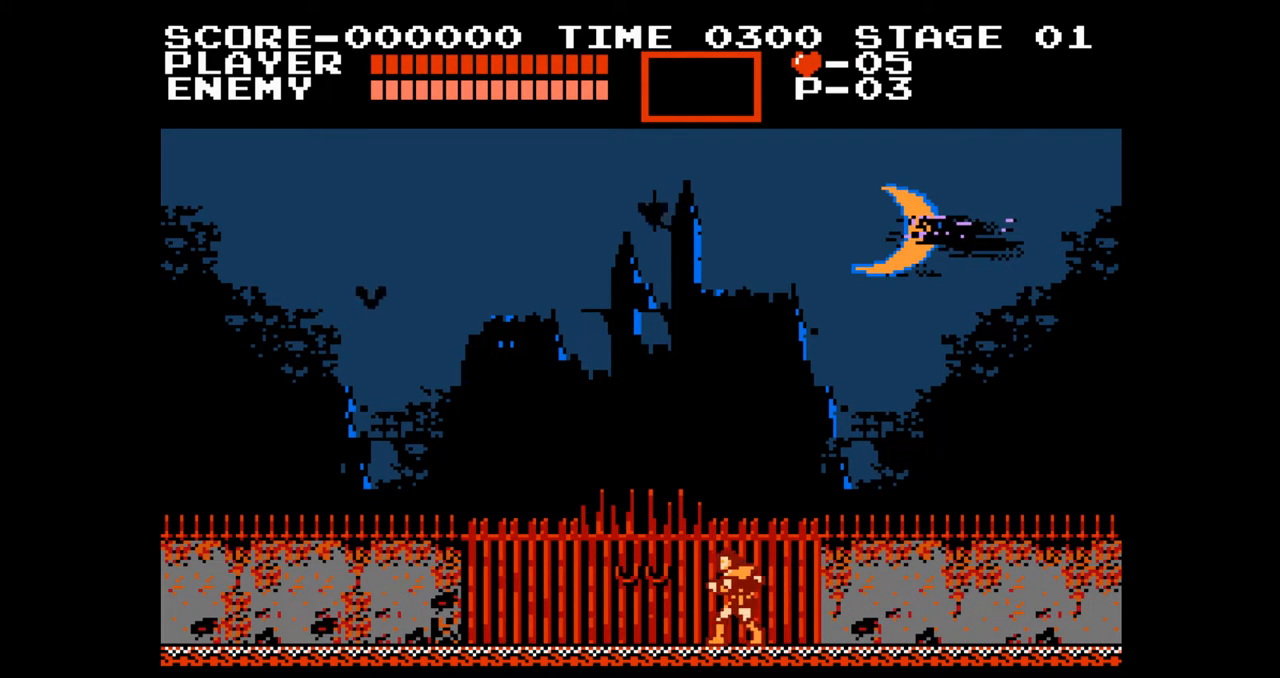
{"buttons": ["DPAD_RIGHT"], "events": []}
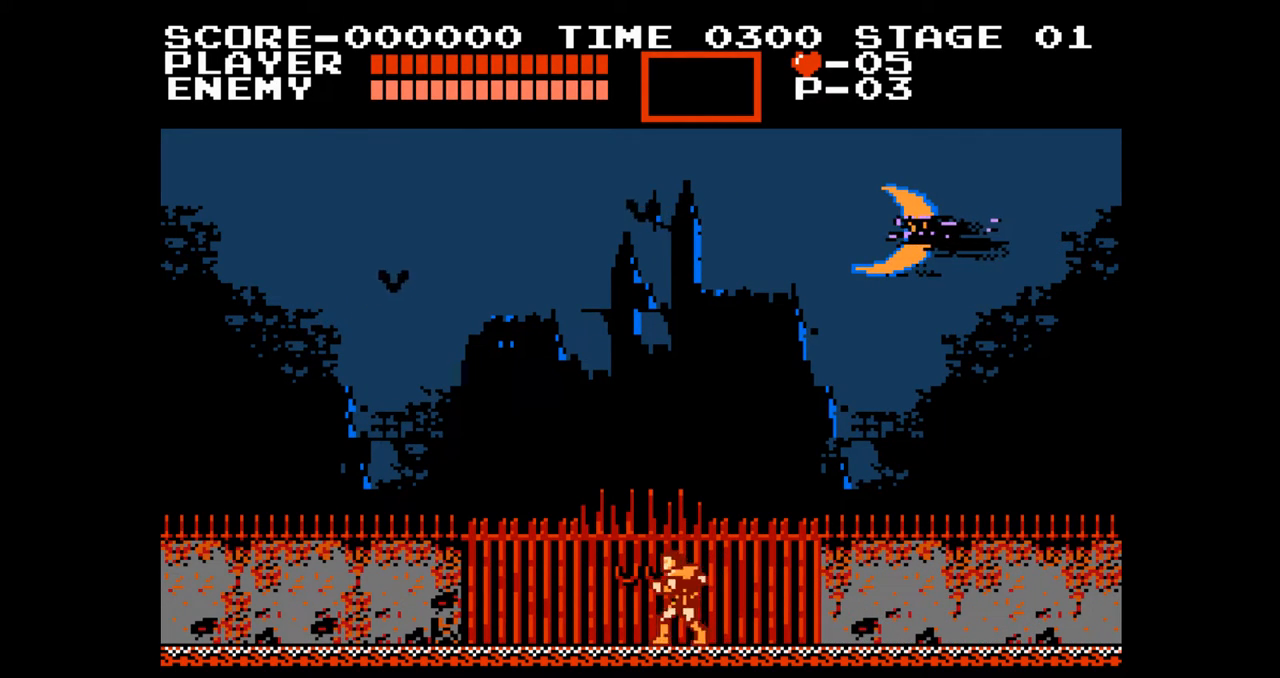
{"buttons": ["DPAD_RIGHT"], "events": []}